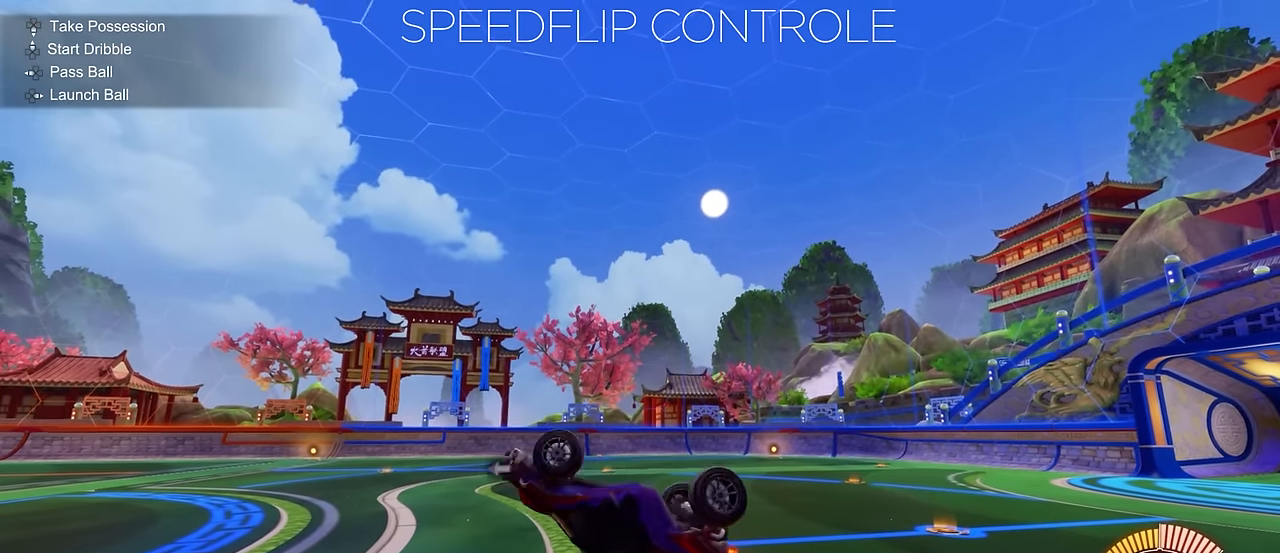
Gameplay with a controller (PlayStation layout); each line is a JSON object with the inputs held at the frame after it. "events" lists button and stick changes between this image and that frame as [ms after this image, input, new state], when the widget could be followed in between. Not read: DPAD_DOWN DPAD_LEFT DPAD_RIGHT DPAD_UP L3 R3 SELECT START right_stick.
{"buttons": [], "left_stick": "center", "events": [[400, "TRIANGLE", "up"], [417, "left_stick", "center"]]}
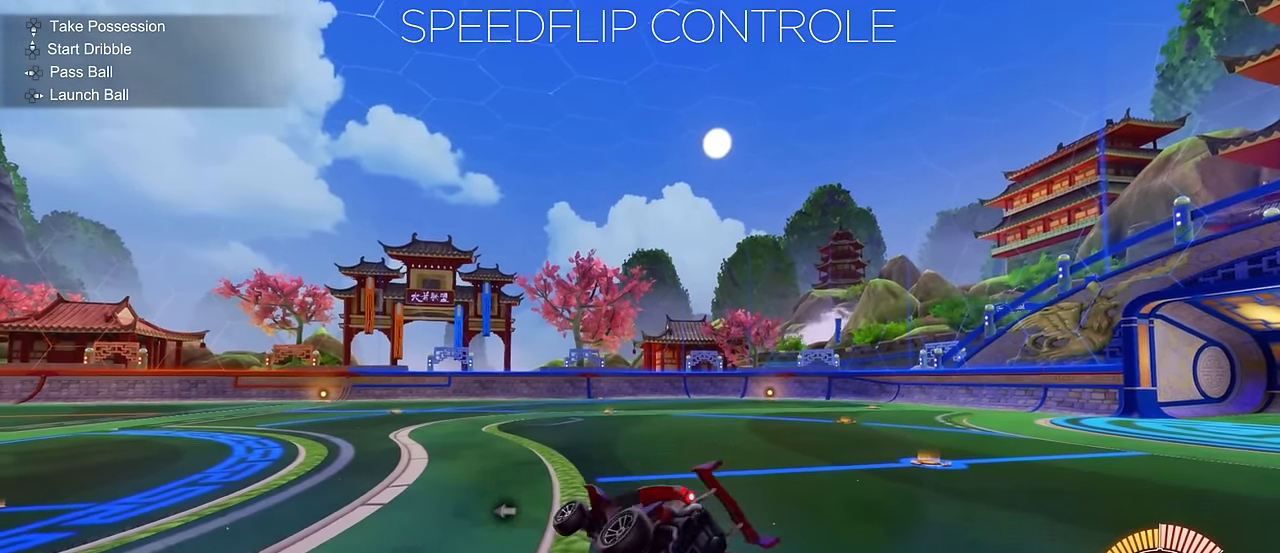
{"buttons": ["R2"], "left_stick": "center", "events": [[134, "left_stick", "right"], [150, "R2", "down"], [284, "left_stick", "center"]]}
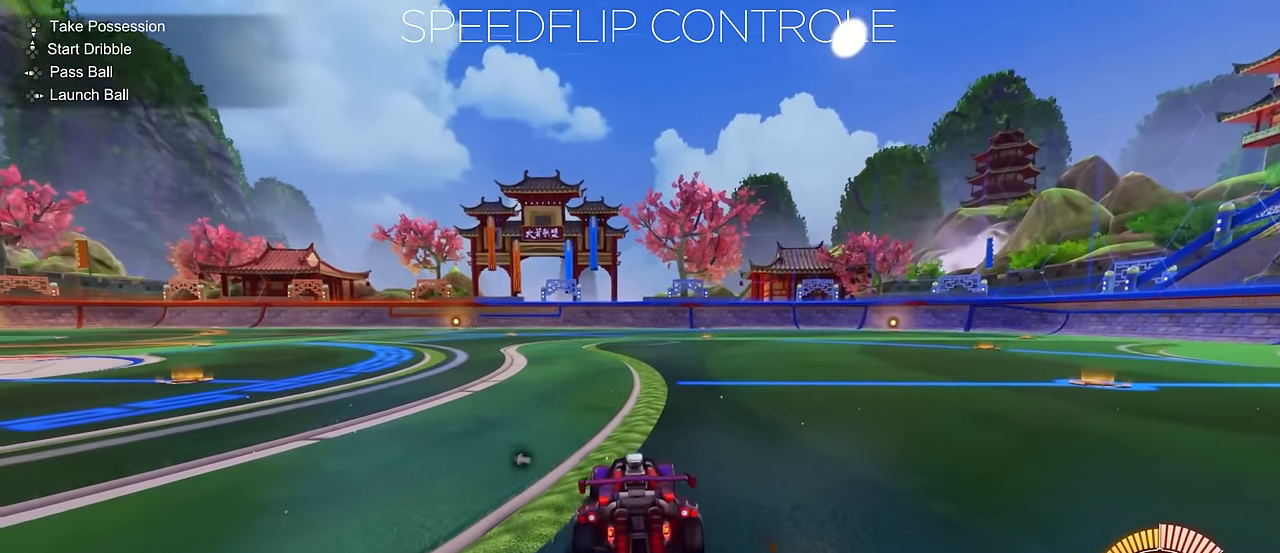
{"buttons": ["R2"], "left_stick": "left", "events": [[333, "left_stick", "left"]]}
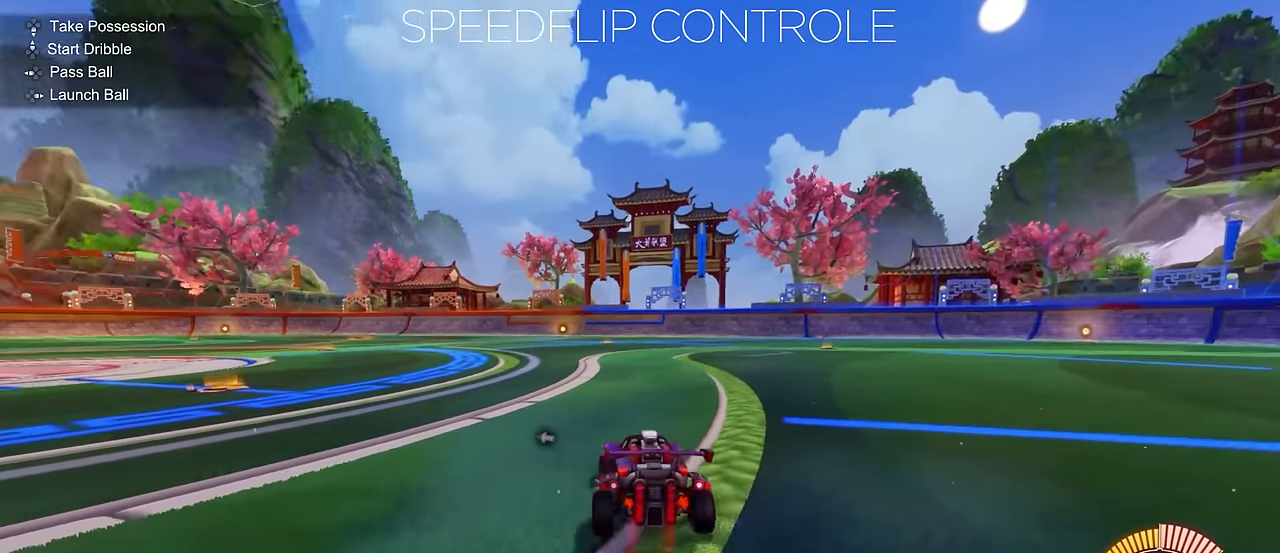
{"buttons": ["R2"], "left_stick": "center", "events": [[317, "left_stick", "center"]]}
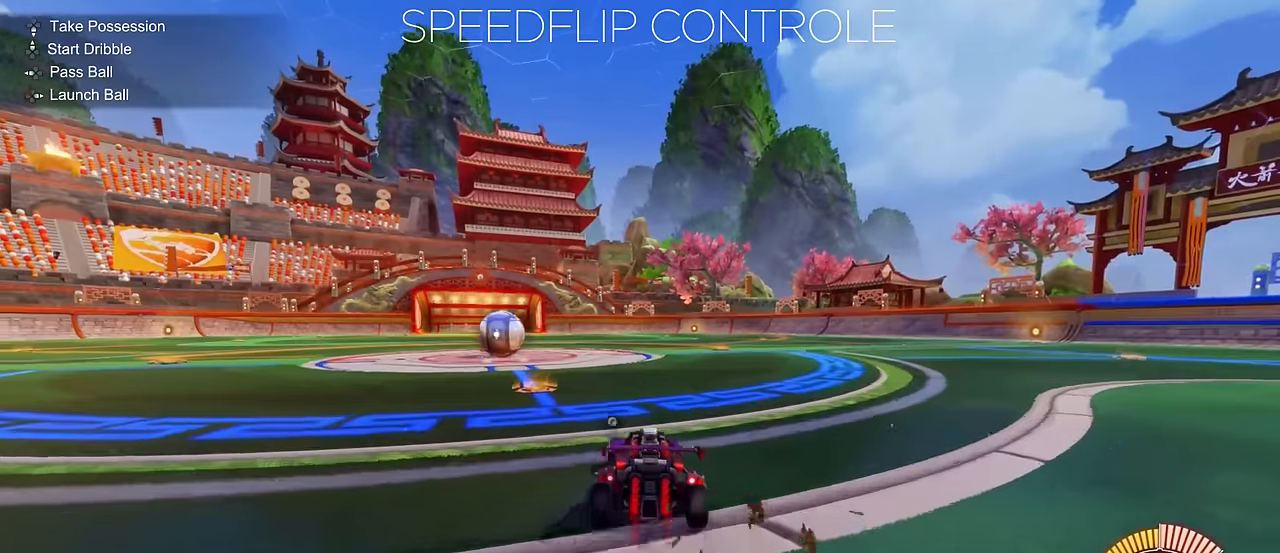
{"buttons": ["CIRCLE", "R2"], "left_stick": "center", "events": [[434, "CIRCLE", "down"]]}
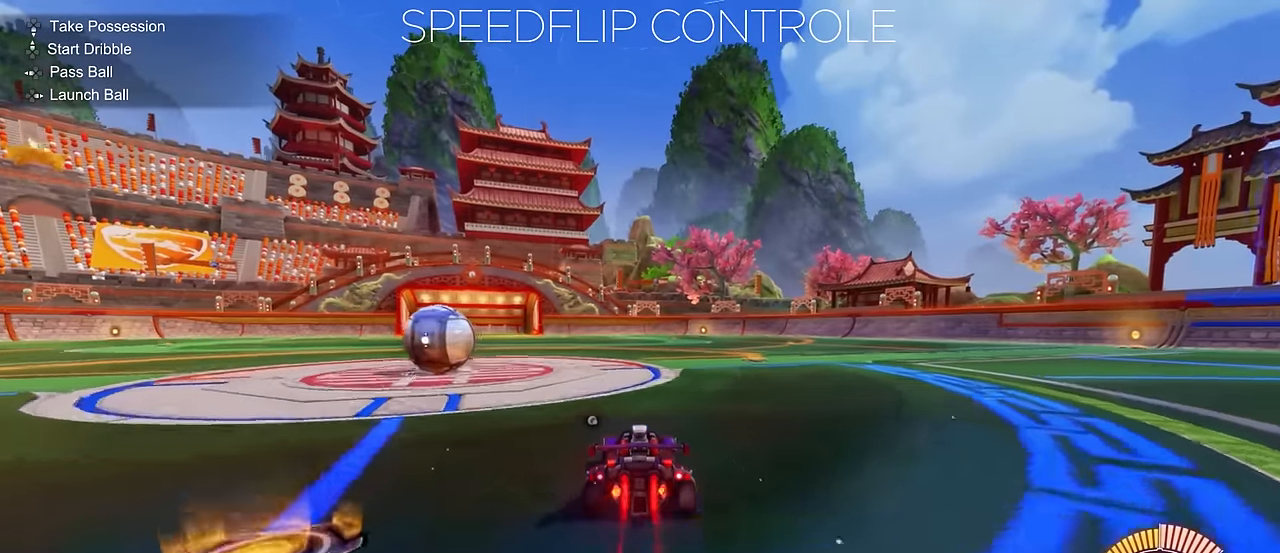
{"buttons": ["CIRCLE"], "left_stick": "down", "events": [[34, "left_stick", "down-right"], [167, "CROSS", "down"], [217, "CROSS", "up"], [217, "left_stick", "up-left"], [301, "CROSS", "down"], [351, "left_stick", "down"], [384, "CROSS", "up"], [484, "R2", "up"]]}
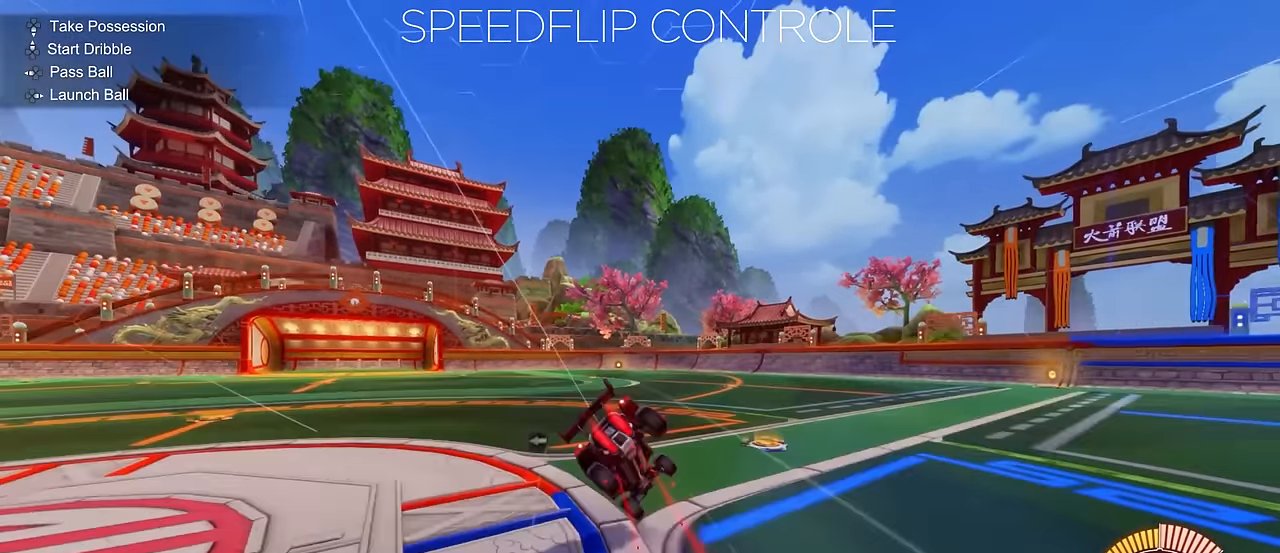
{"buttons": ["TRIANGLE"], "left_stick": "down-left", "events": [[33, "left_stick", "down-left"], [67, "CIRCLE", "up"], [67, "TRIANGLE", "down"]]}
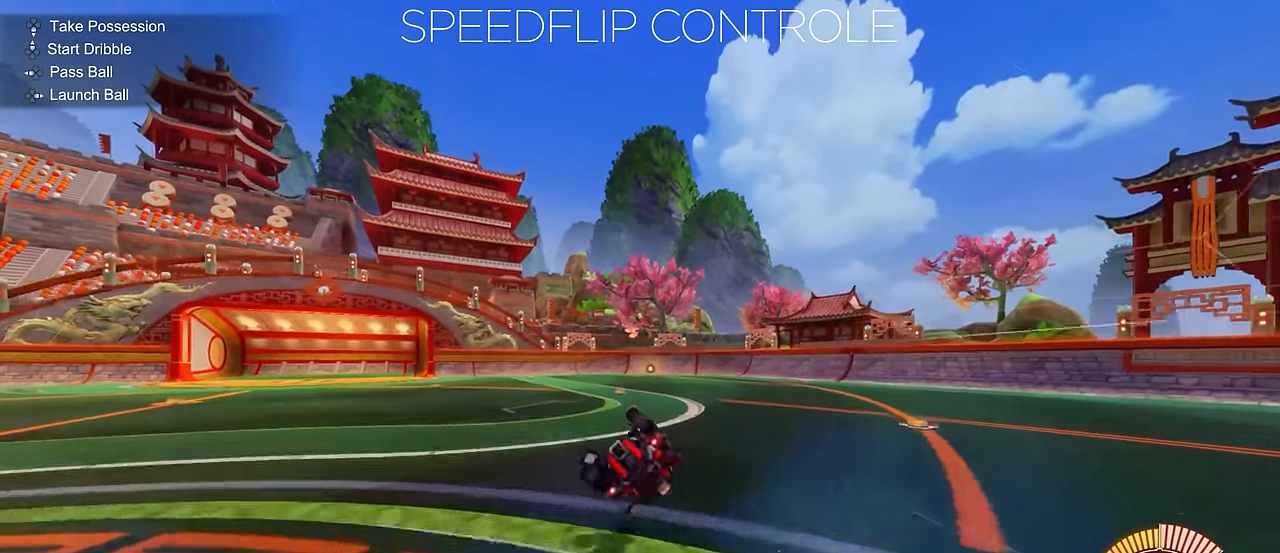
{"buttons": ["R2"], "left_stick": "center", "events": [[300, "TRIANGLE", "up"], [333, "left_stick", "center"], [483, "R2", "down"]]}
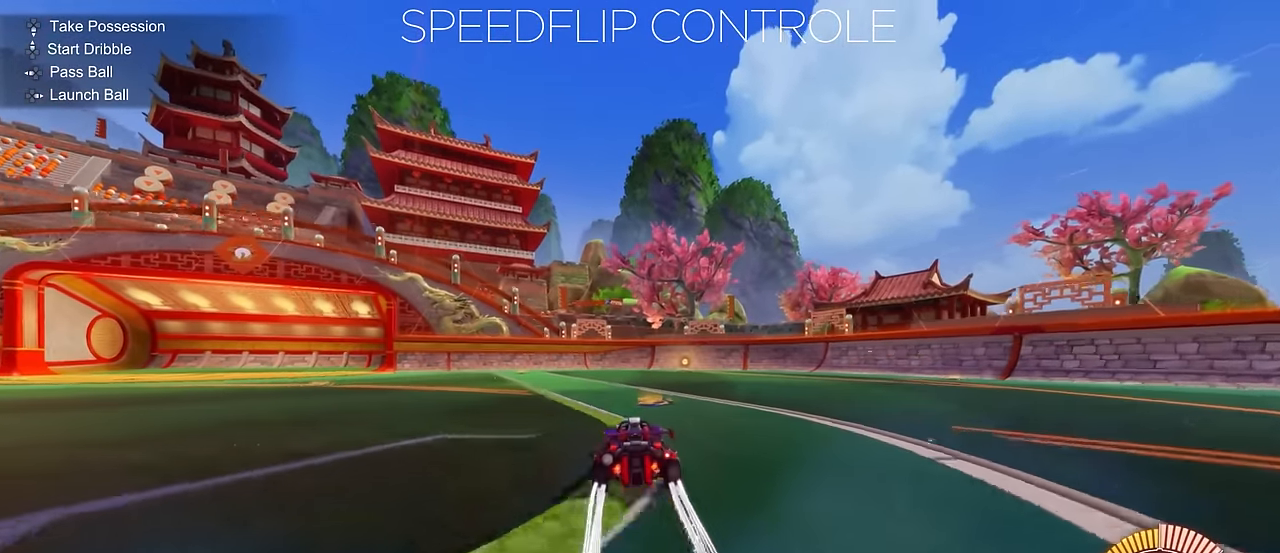
{"buttons": ["R2"], "left_stick": "left", "events": [[417, "left_stick", "left"]]}
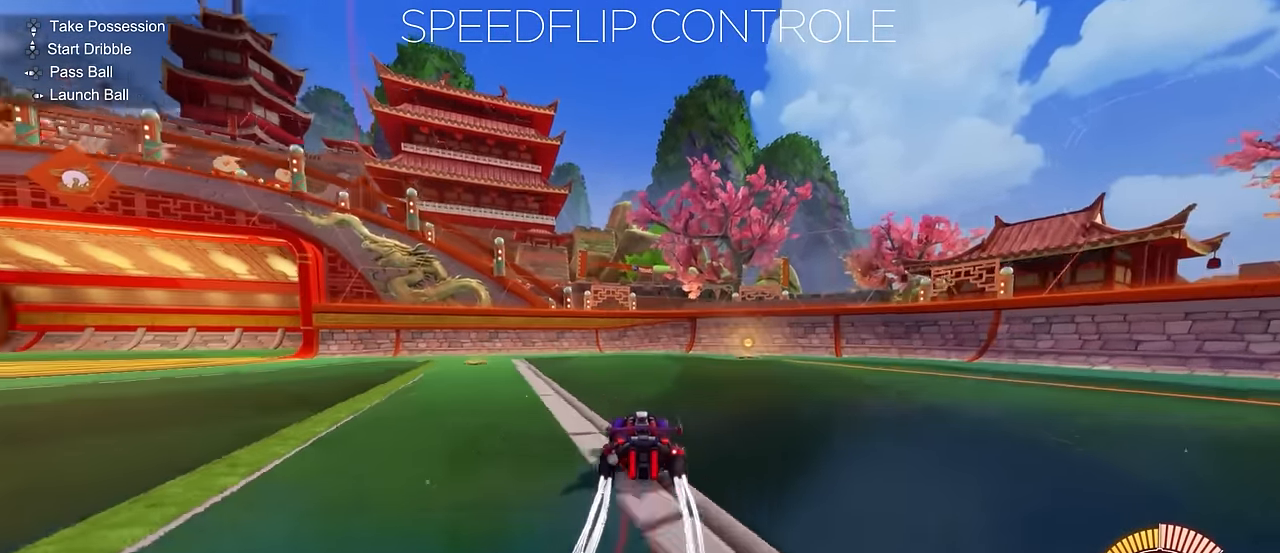
{"buttons": ["R2"], "left_stick": "left", "events": [[16, "L1", "down"], [183, "L1", "up"]]}
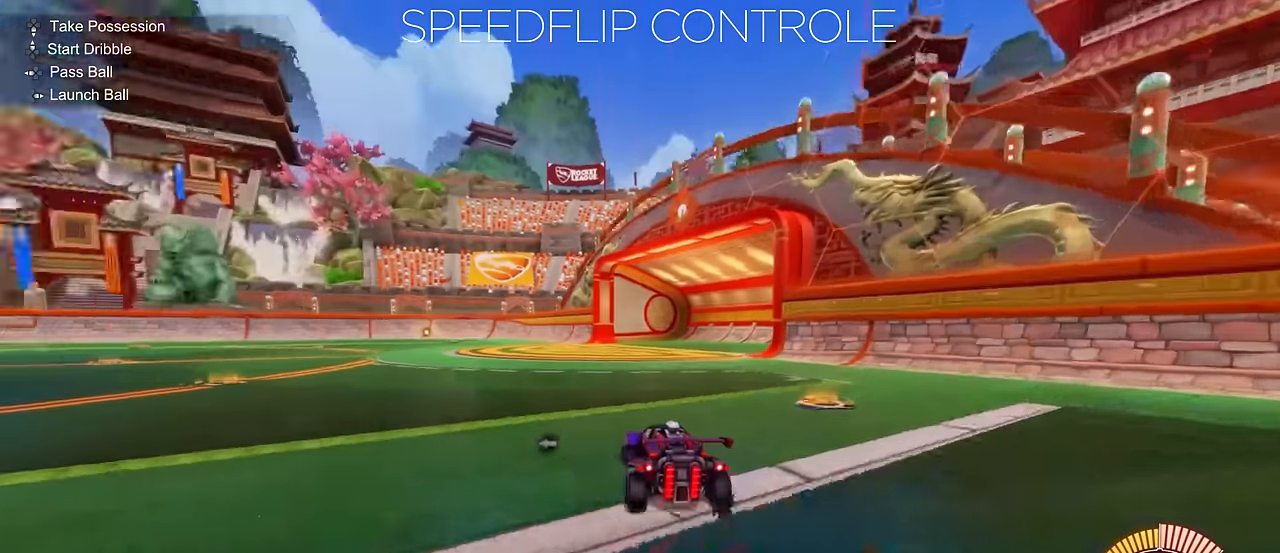
{"buttons": ["R2"], "left_stick": "center", "events": [[451, "left_stick", "center"]]}
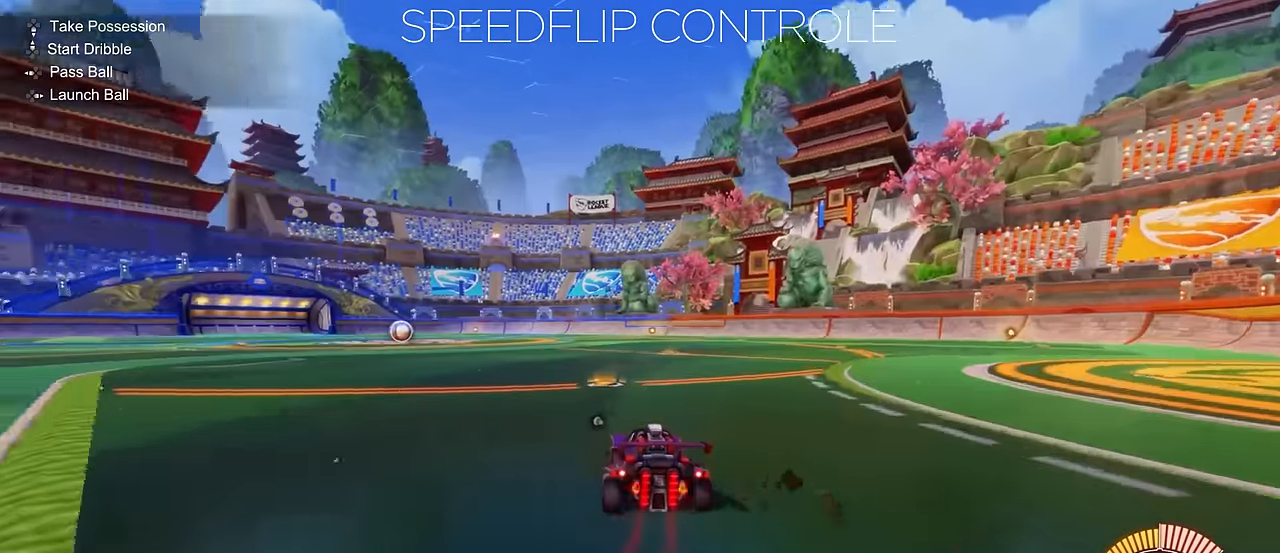
{"buttons": ["R2"], "left_stick": "center", "events": [[233, "left_stick", "left"], [317, "left_stick", "center"]]}
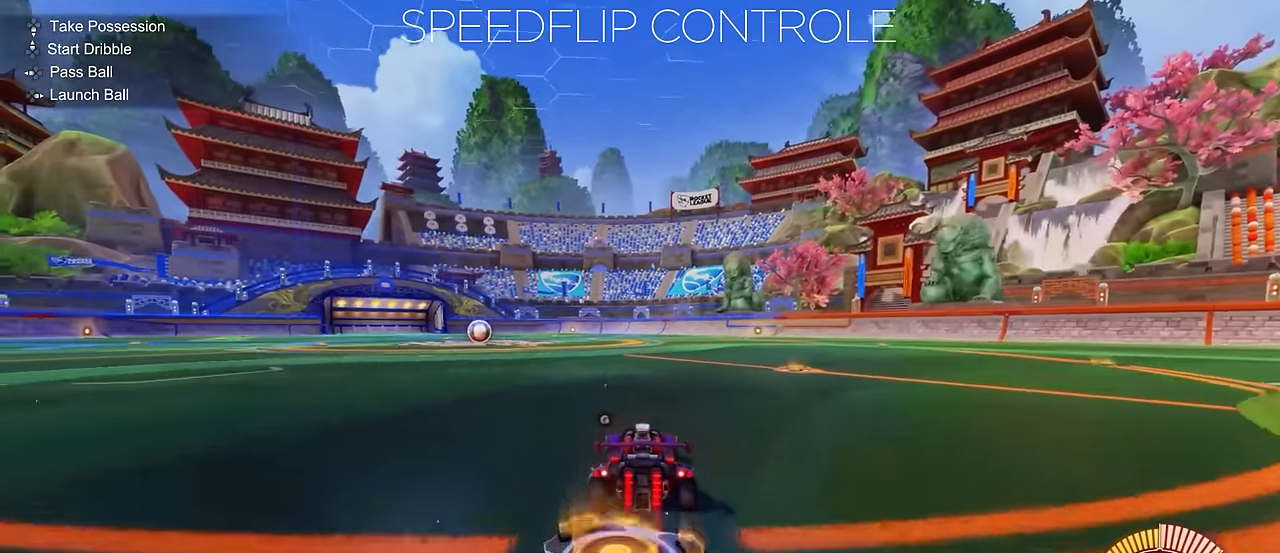
{"buttons": ["R2"], "left_stick": "center", "events": []}
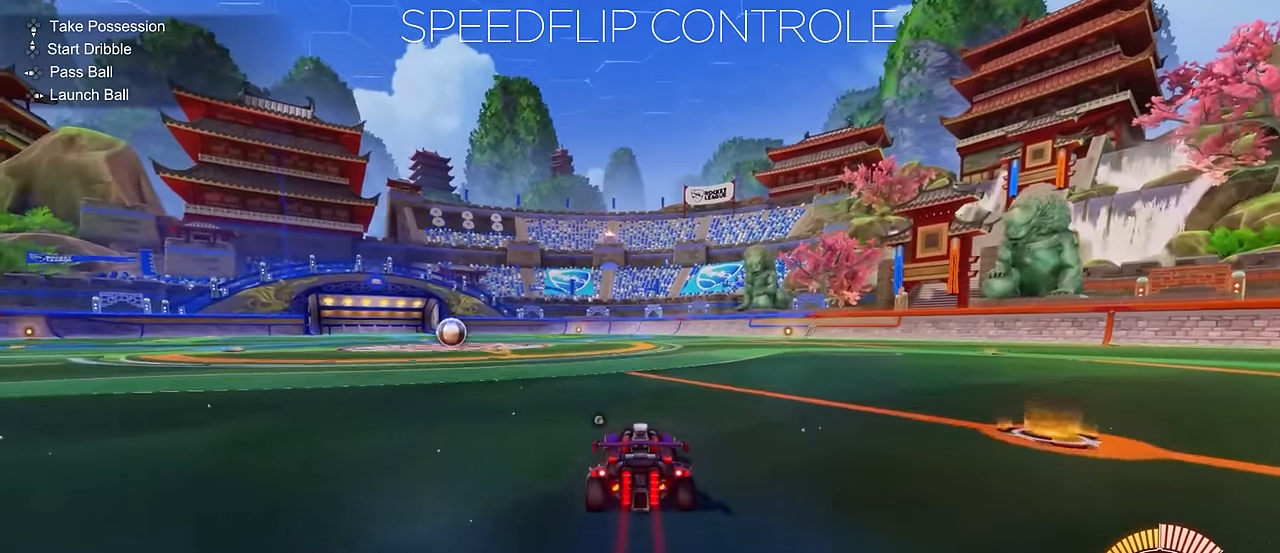
{"buttons": ["CIRCLE", "R2"], "left_stick": "down", "events": [[317, "left_stick", "right"], [383, "left_stick", "center"], [483, "CIRCLE", "down"], [483, "left_stick", "down"]]}
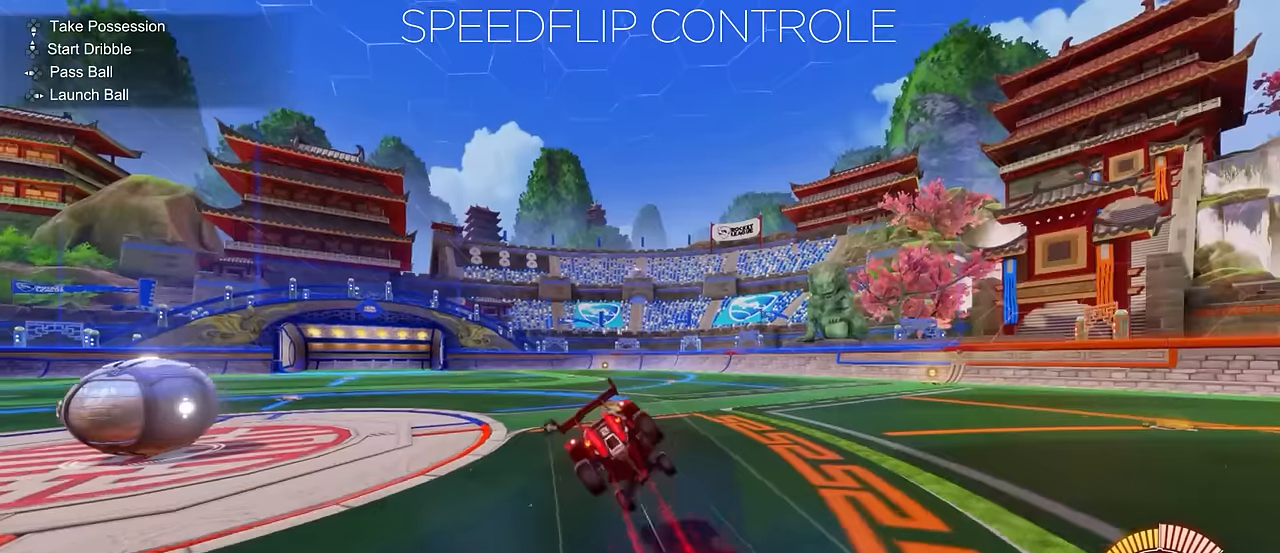
{"buttons": ["TRIANGLE"], "left_stick": "down-left", "events": [[33, "R2", "up"], [100, "CIRCLE", "up"], [100, "TRIANGLE", "down"], [133, "left_stick", "down-left"]]}
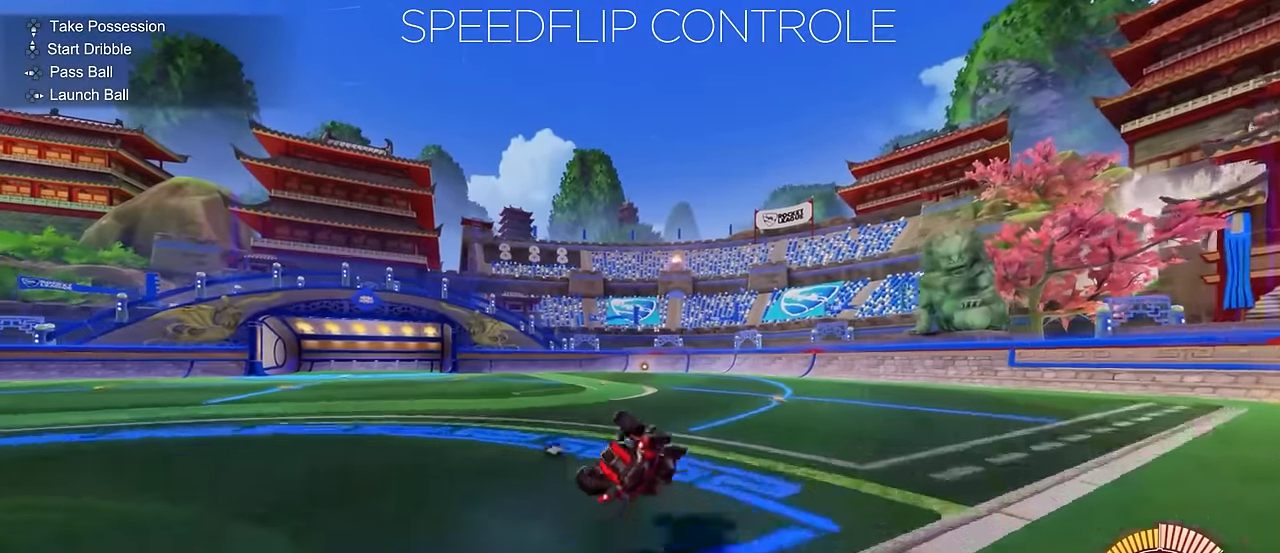
{"buttons": [], "left_stick": "center", "events": [[300, "left_stick", "center"], [334, "TRIANGLE", "up"]]}
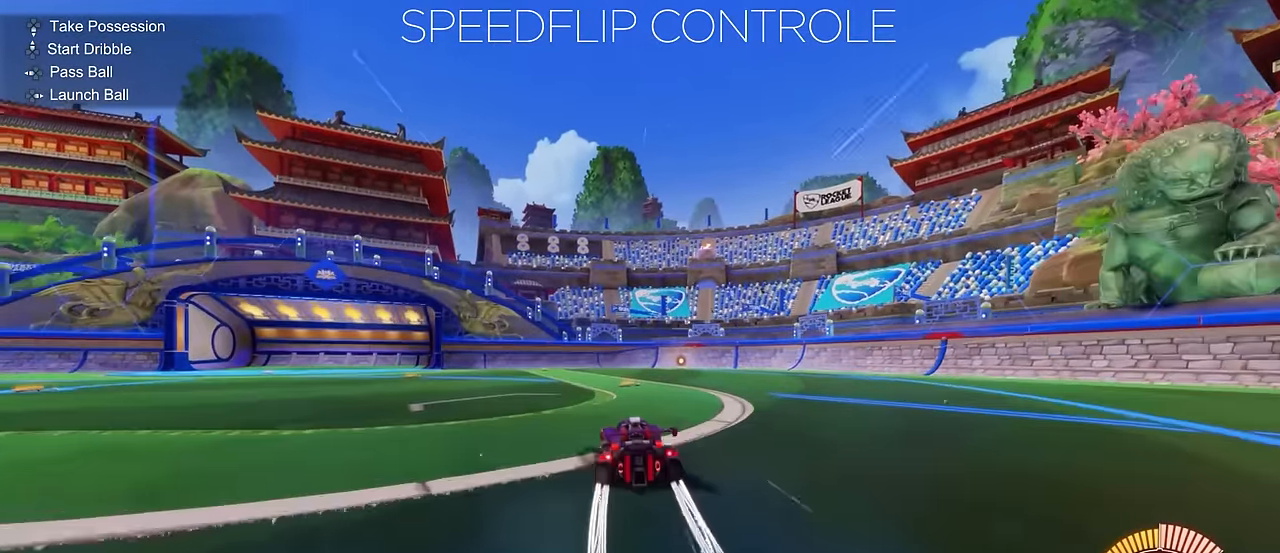
{"buttons": ["R2"], "left_stick": "center"}
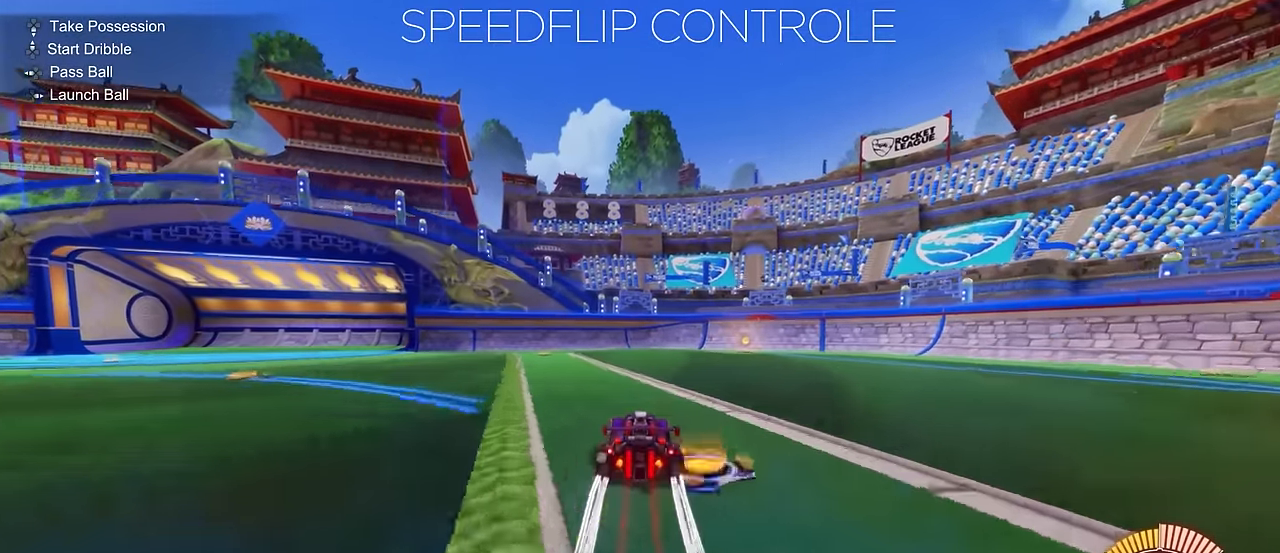
{"buttons": ["R2"], "left_stick": "left", "events": [[34, "left_stick", "left"], [134, "L1", "down"], [267, "L1", "up"]]}
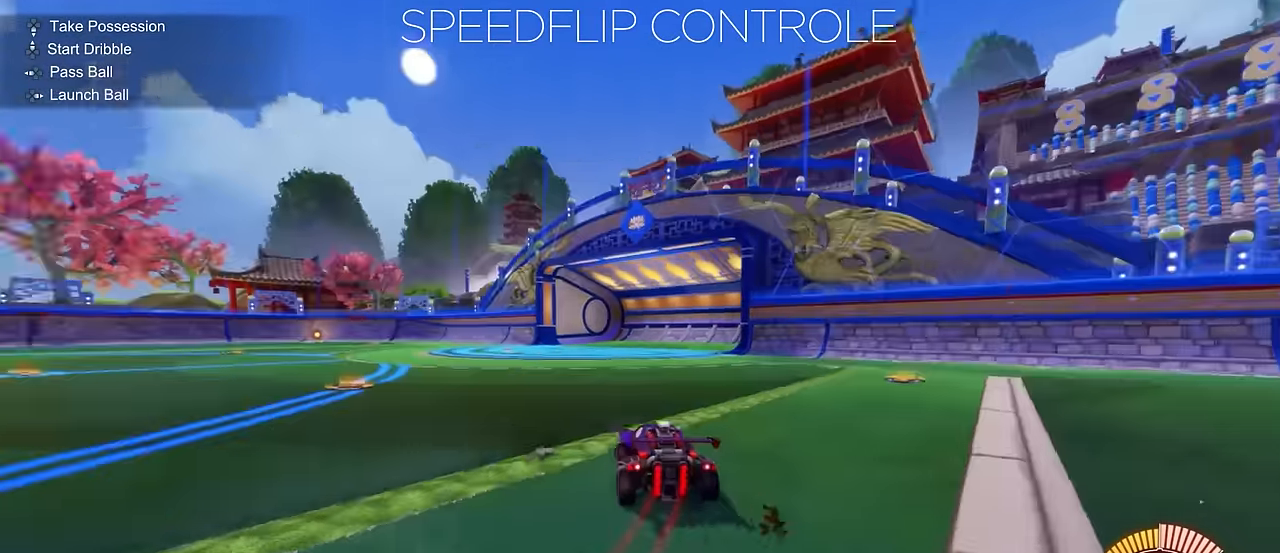
{"buttons": ["R2"], "left_stick": "left", "events": []}
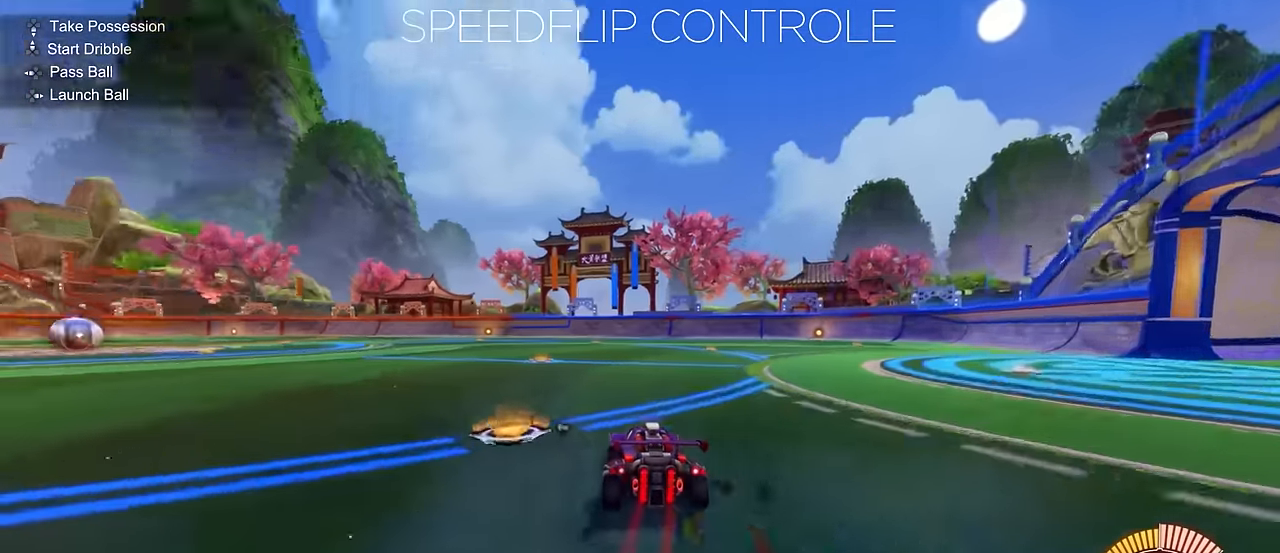
{"buttons": ["R2"], "left_stick": "center", "events": [[200, "left_stick", "center"]]}
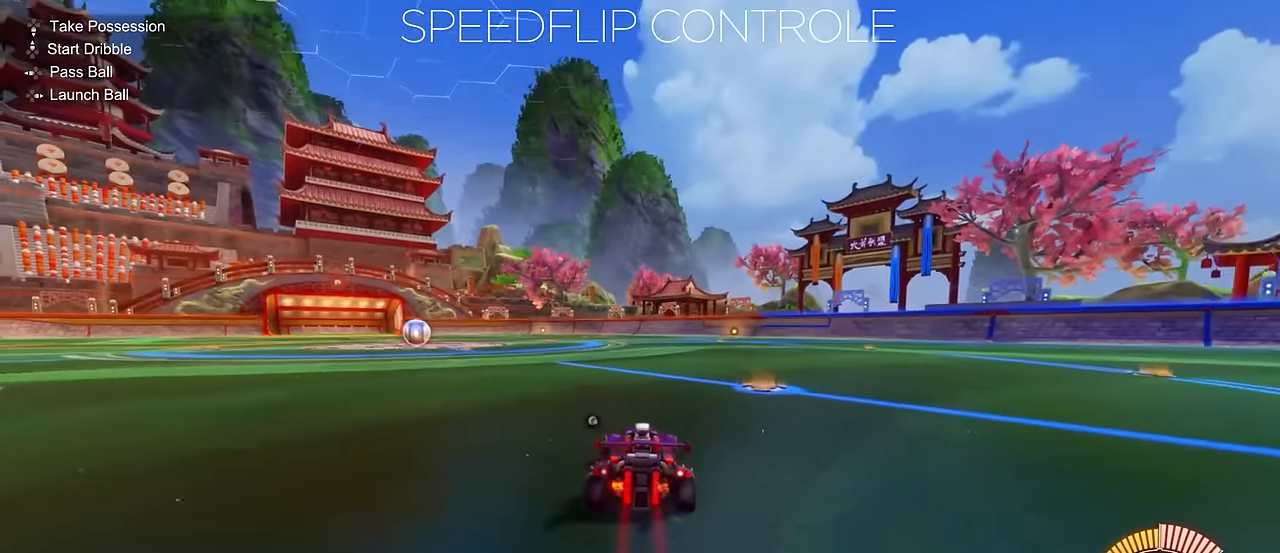
{"buttons": ["CIRCLE", "R2"], "left_stick": "down", "events": [[50, "CIRCLE", "down"], [116, "left_stick", "down"], [200, "CROSS", "down"], [283, "CROSS", "up"], [300, "left_stick", "up-left"], [350, "CROSS", "down"], [450, "CROSS", "up"], [450, "left_stick", "down"]]}